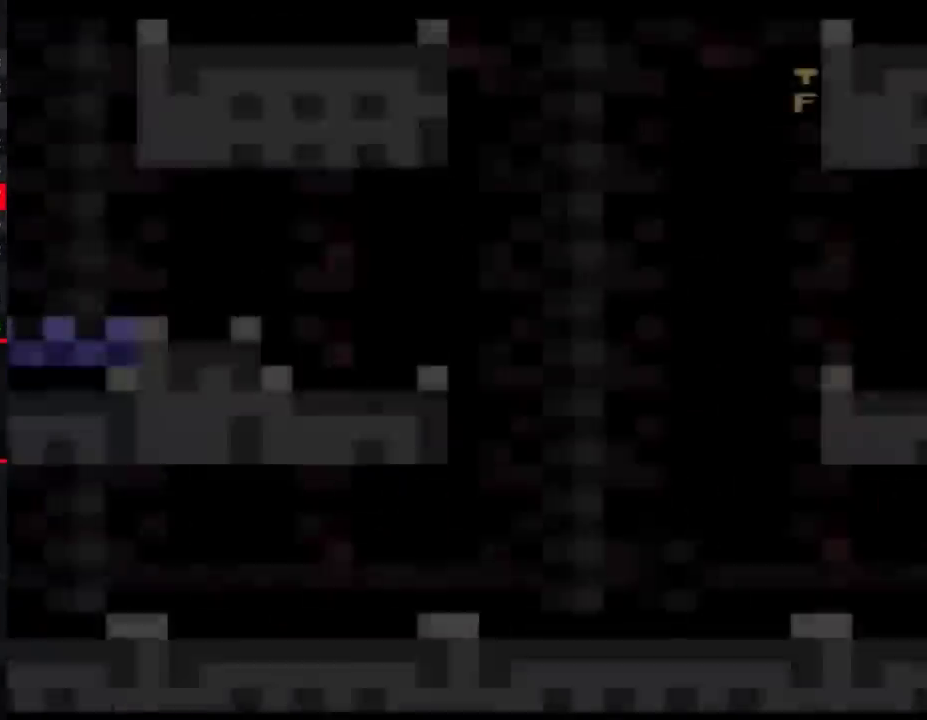
Gameplay with a controller (Nintendo layout); each line is a JSON object with the inputs held at the frame after it. "events" lists button and stick changes between this image and that frame as [ms after this image, input, new state], when the widget could be followed in between. Not read: L3 R3.
{"buttons": ["Y", "DPAD_RIGHT"], "events": [[250, "DPAD_RIGHT", "down"], [383, "A", "down"], [433, "A", "up"]]}
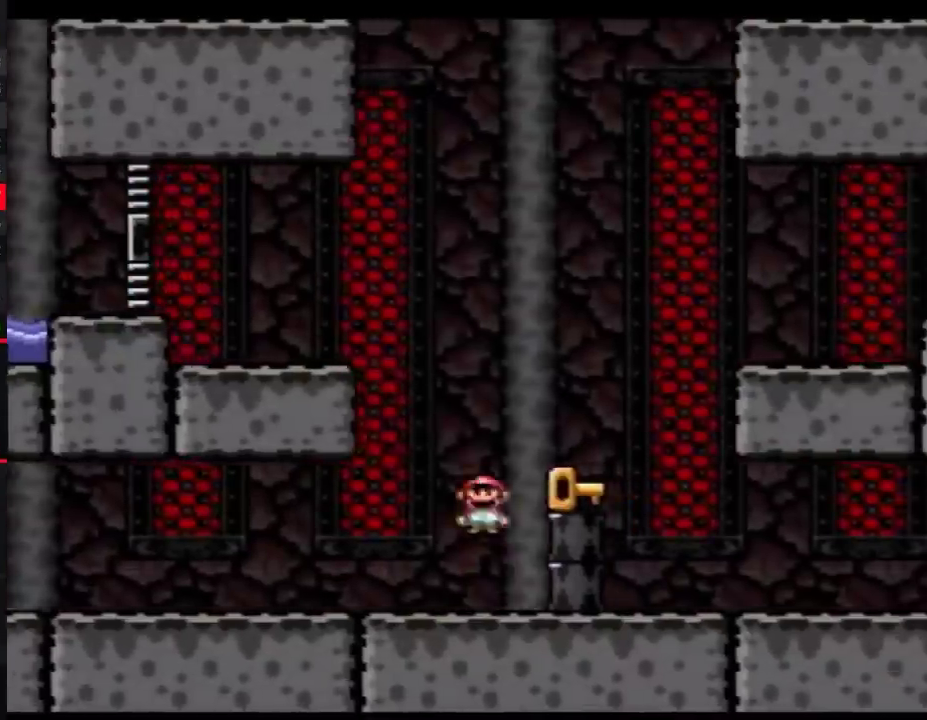
{"buttons": ["Y", "DPAD_LEFT"], "events": [[83, "DPAD_LEFT", "down"], [83, "DPAD_RIGHT", "up"]]}
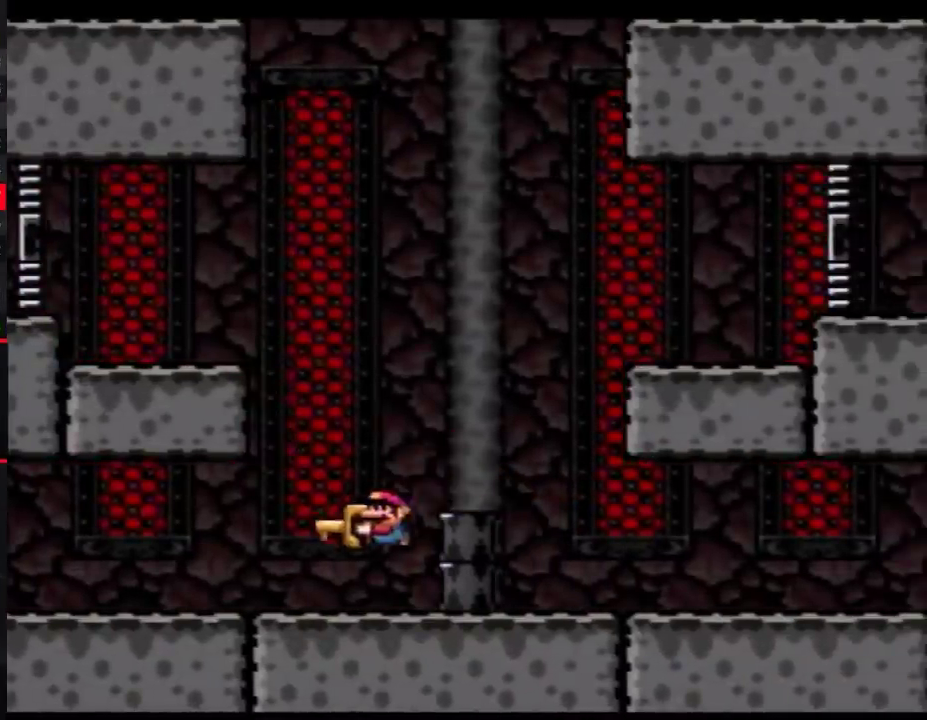
{"buttons": ["Y", "DPAD_LEFT"], "events": []}
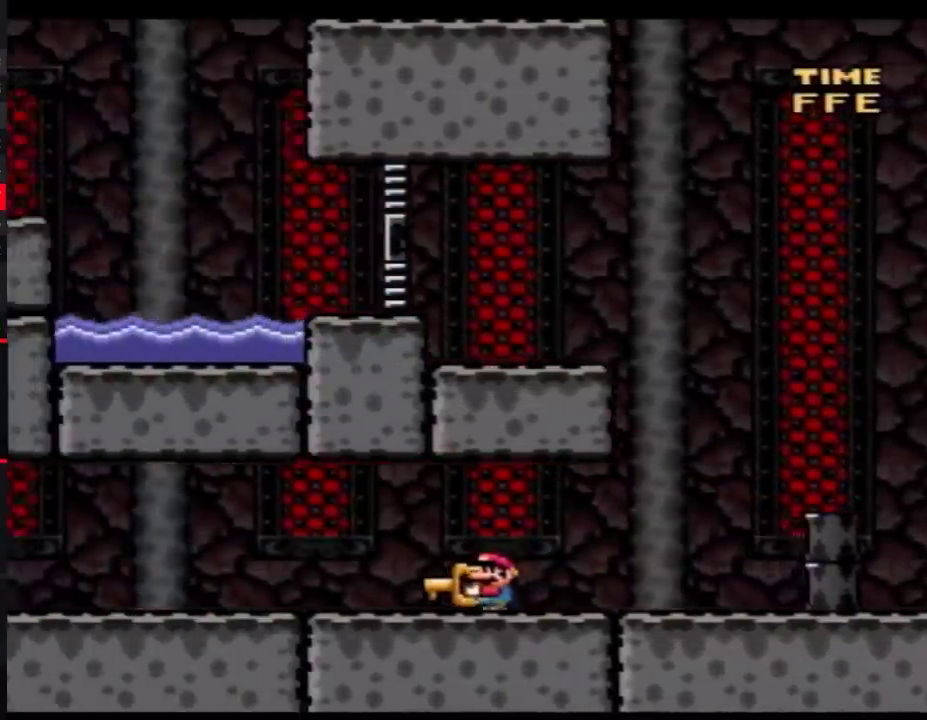
{"buttons": ["Y", "DPAD_LEFT"], "events": []}
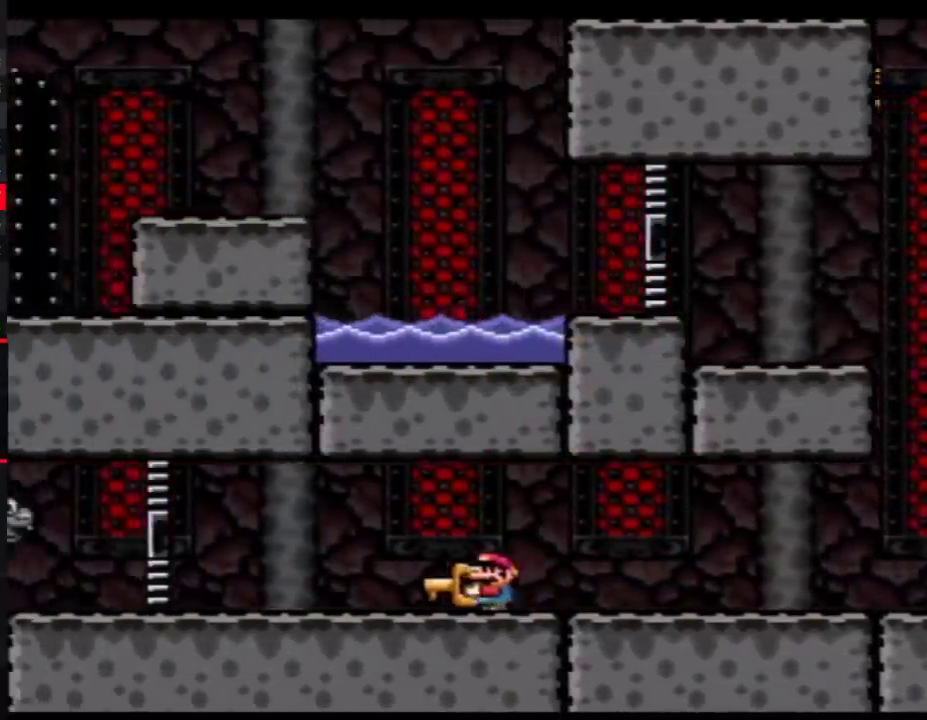
{"buttons": ["Y", "DPAD_LEFT"], "events": []}
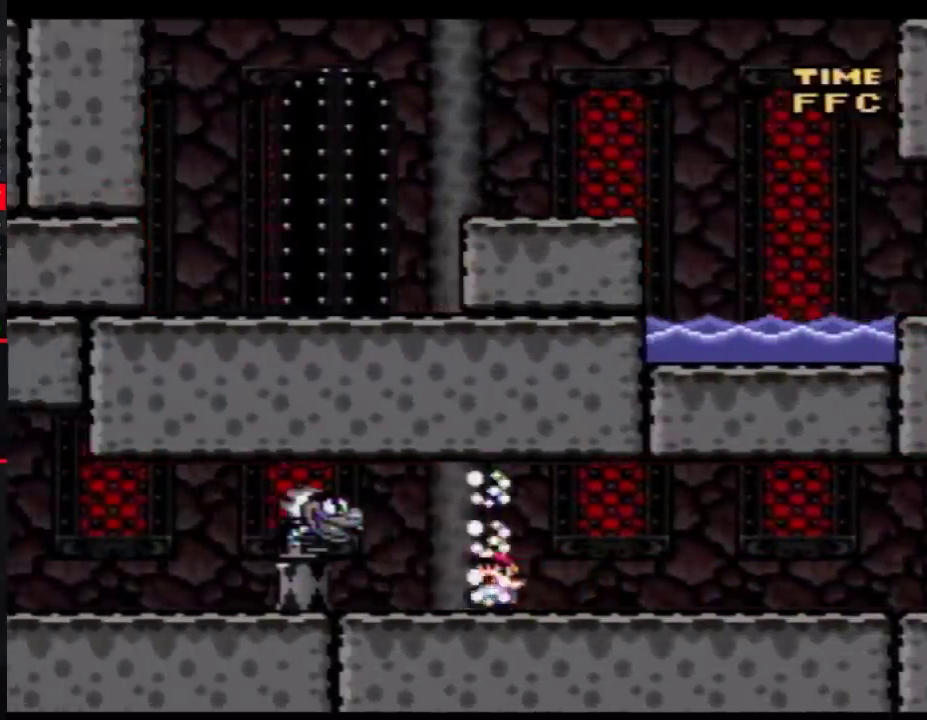
{"buttons": ["Y", "DPAD_LEFT"], "events": []}
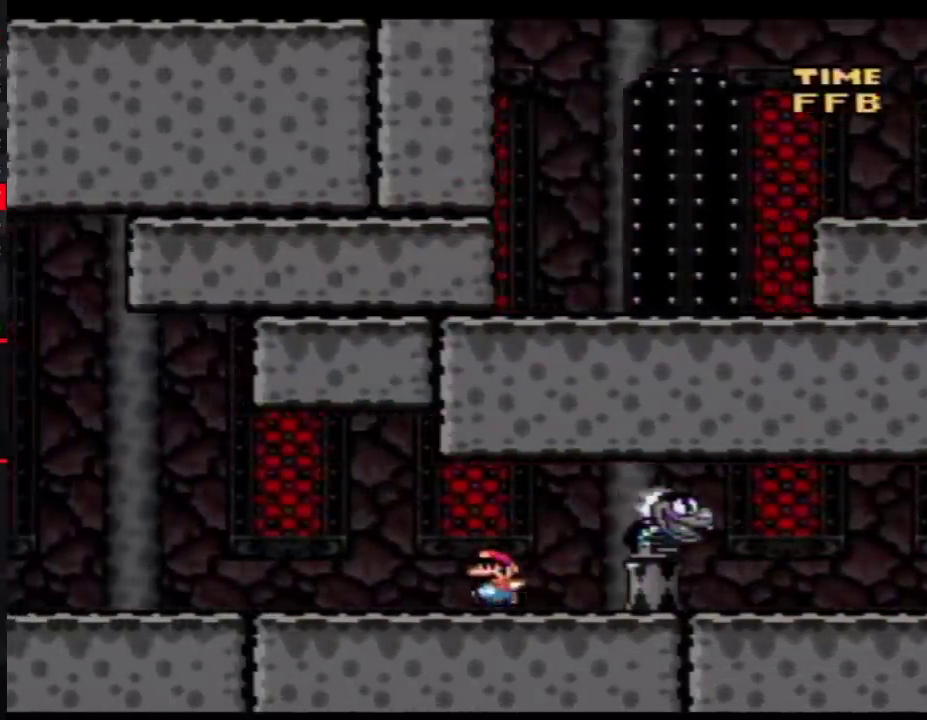
{"buttons": ["Y", "DPAD_LEFT"], "events": []}
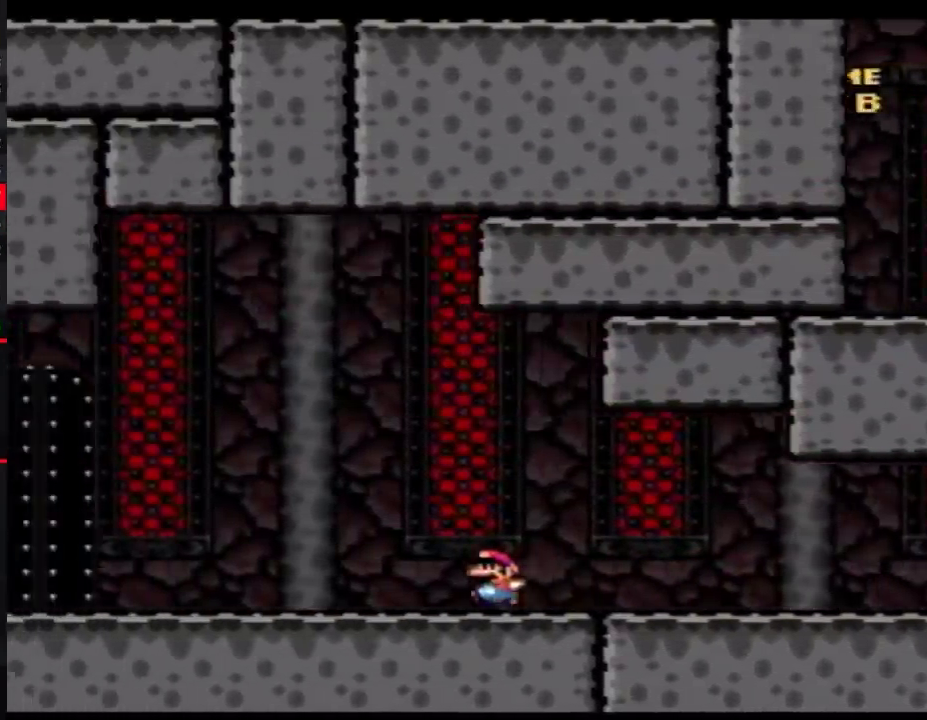
{"buttons": ["Y", "DPAD_LEFT"], "events": [[133, "DPAD_UP", "down"], [333, "DPAD_UP", "up"]]}
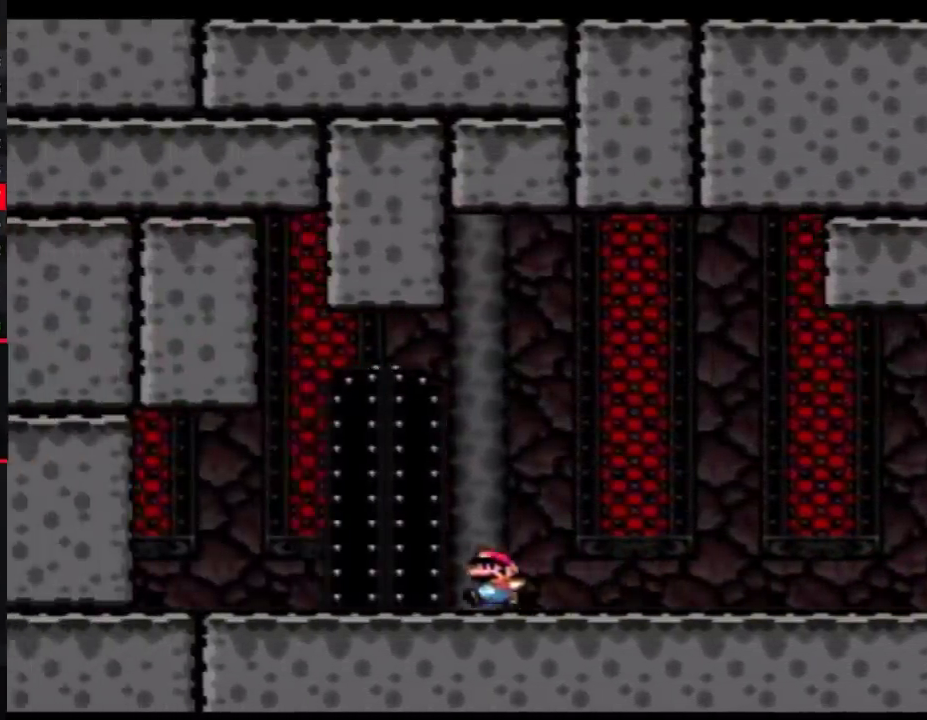
{"buttons": [], "events": [[100, "DPAD_LEFT", "up"], [150, "DPAD_UP", "down"], [283, "Y", "up"], [400, "DPAD_UP", "up"]]}
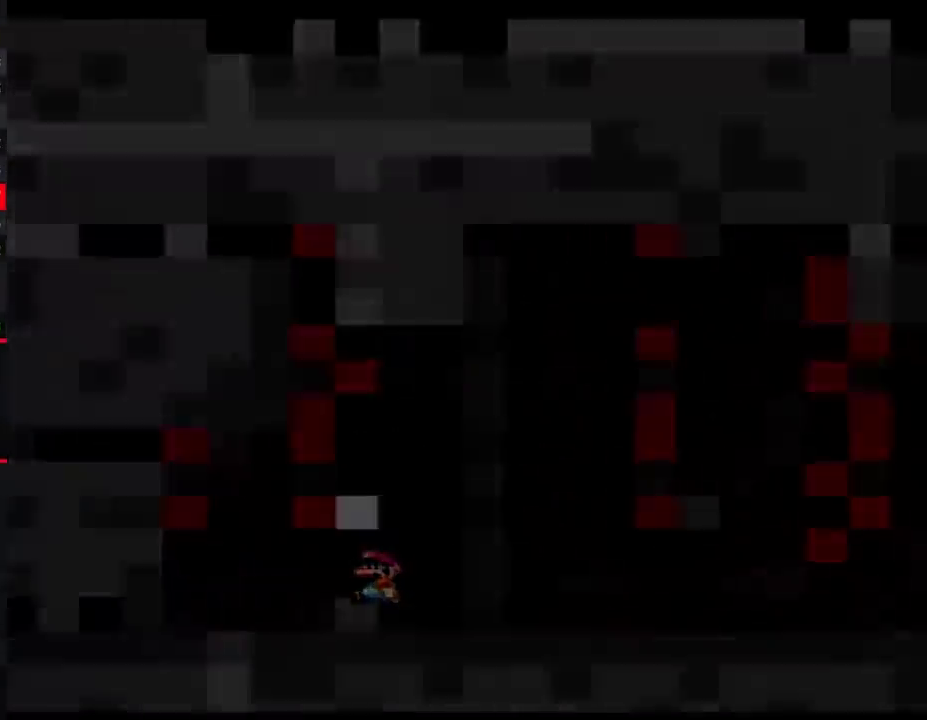
{"buttons": ["DPAD_LEFT"], "events": [[33, "DPAD_LEFT", "down"]]}
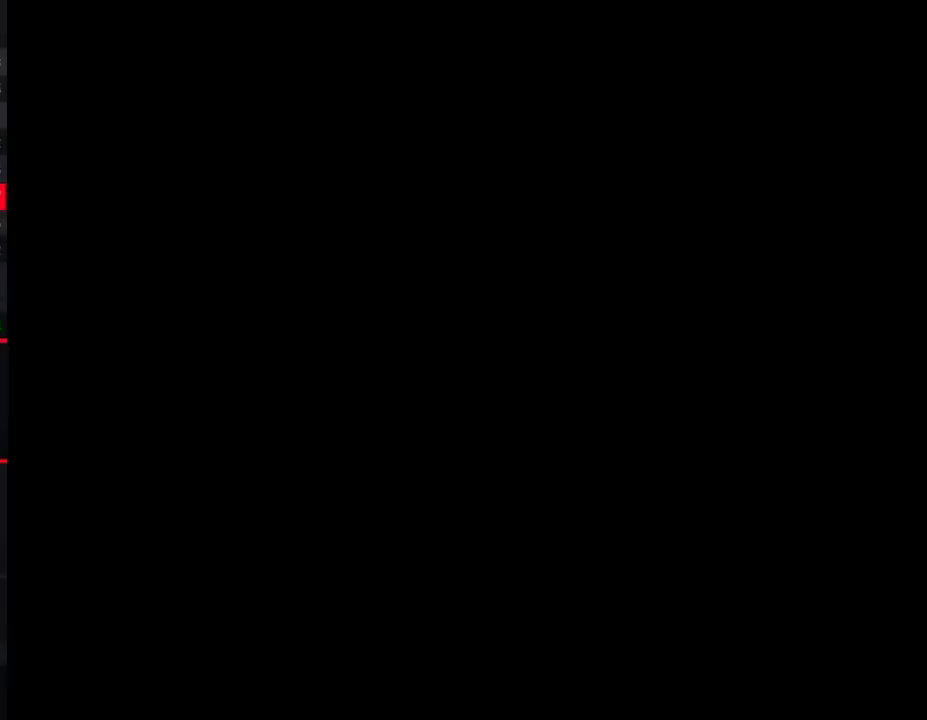
{"buttons": ["DPAD_LEFT"], "events": []}
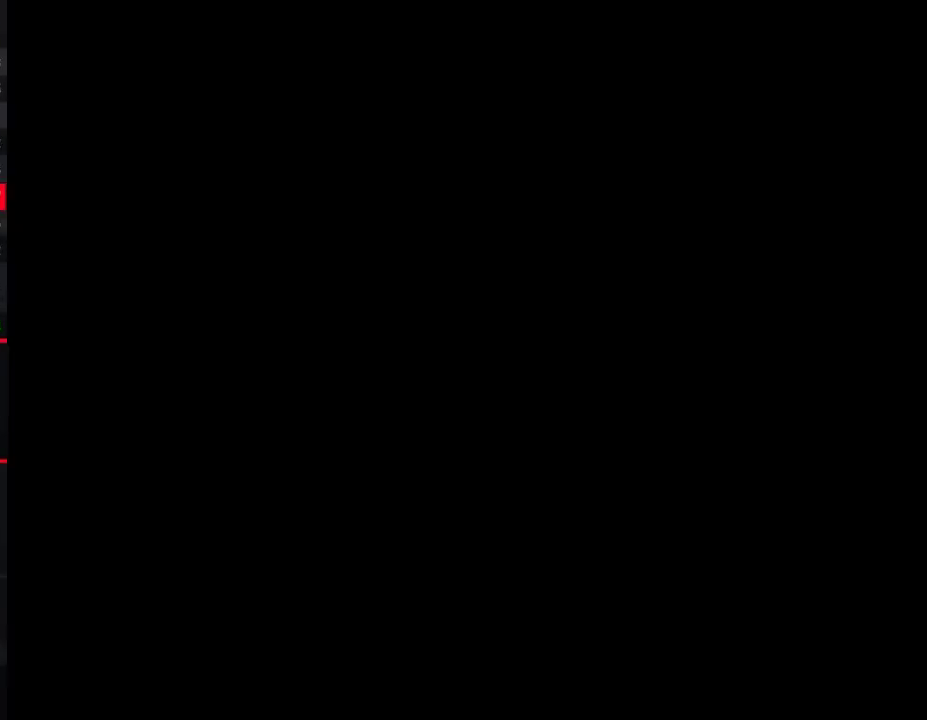
{"buttons": ["DPAD_LEFT"], "events": []}
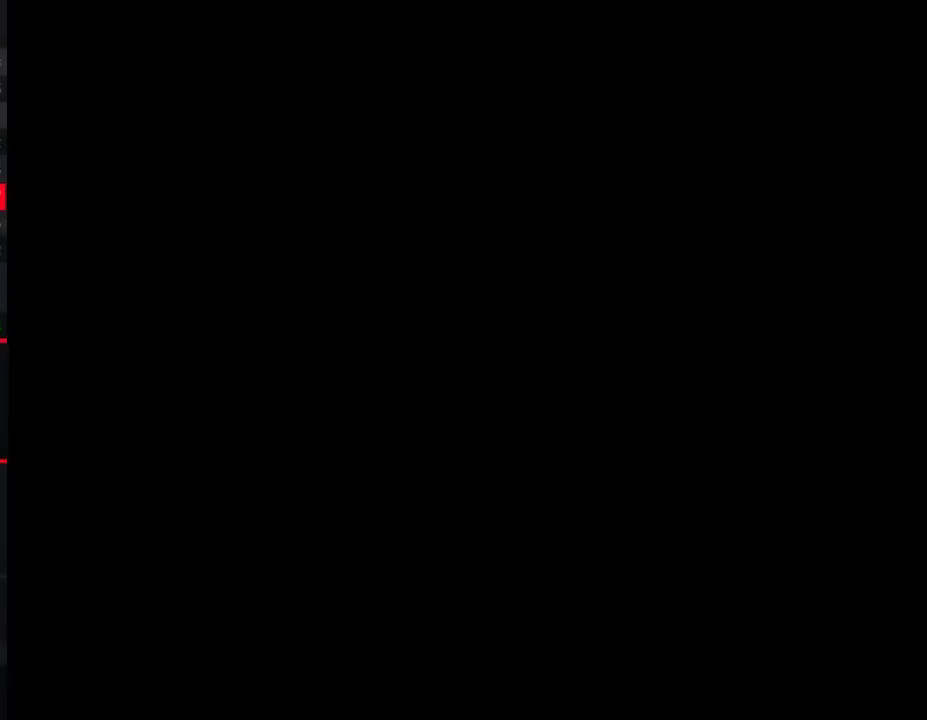
{"buttons": ["Y", "DPAD_RIGHT"], "events": [[183, "DPAD_LEFT", "up"], [183, "Y", "down"], [283, "DPAD_RIGHT", "down"]]}
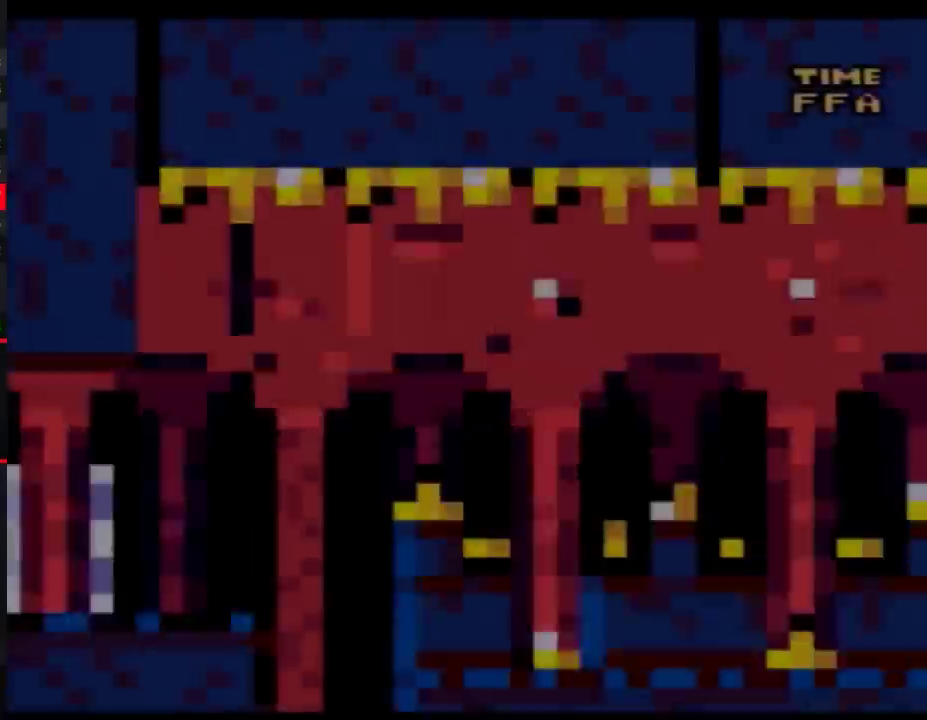
{"buttons": ["Y", "DPAD_RIGHT"], "events": []}
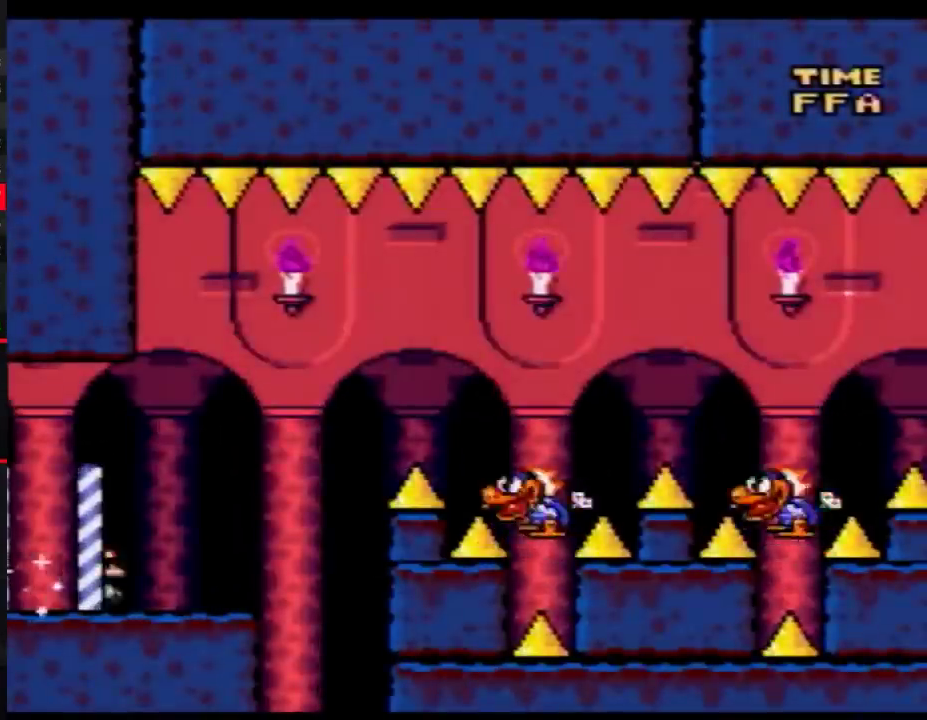
{"buttons": ["B", "Y", "DPAD_RIGHT"], "events": [[250, "B", "down"]]}
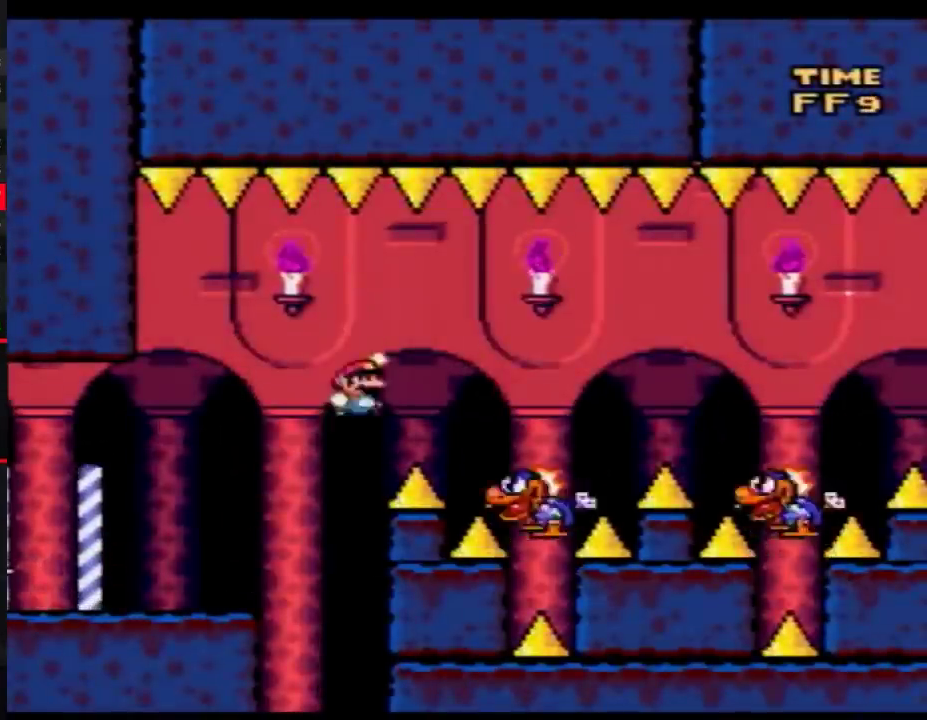
{"buttons": ["B", "Y", "DPAD_RIGHT"], "events": [[83, "B", "up"], [217, "DPAD_LEFT", "down"], [217, "DPAD_RIGHT", "up"], [317, "B", "down"], [317, "DPAD_LEFT", "up"], [333, "DPAD_RIGHT", "down"]]}
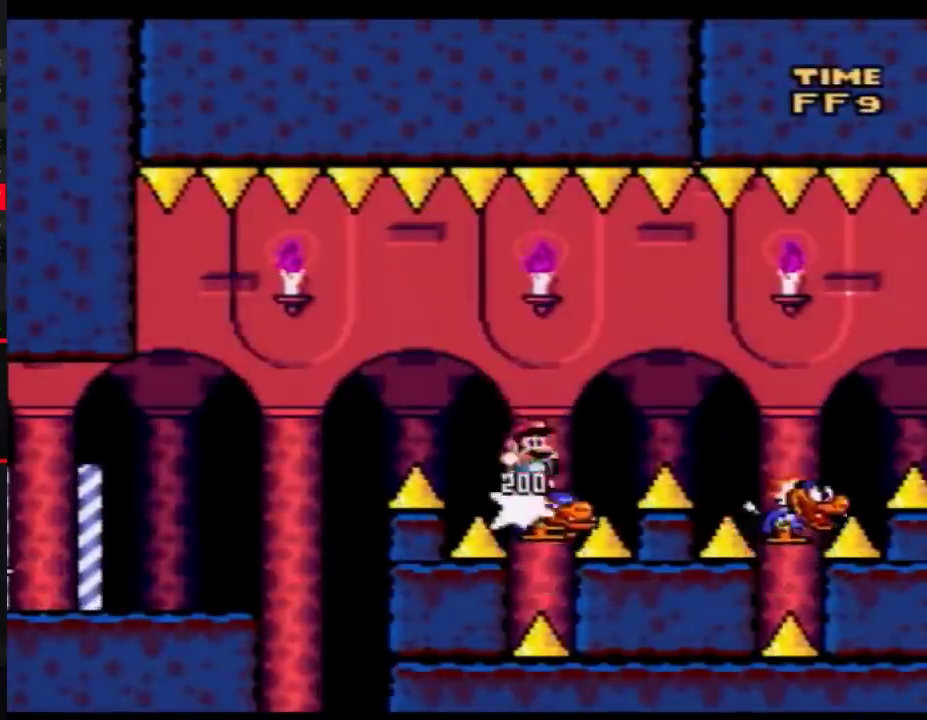
{"buttons": ["B", "Y", "DPAD_RIGHT"], "events": [[100, "B", "up"], [383, "DPAD_LEFT", "down"], [383, "DPAD_RIGHT", "up"], [483, "B", "down"], [483, "DPAD_LEFT", "up"], [483, "DPAD_RIGHT", "down"]]}
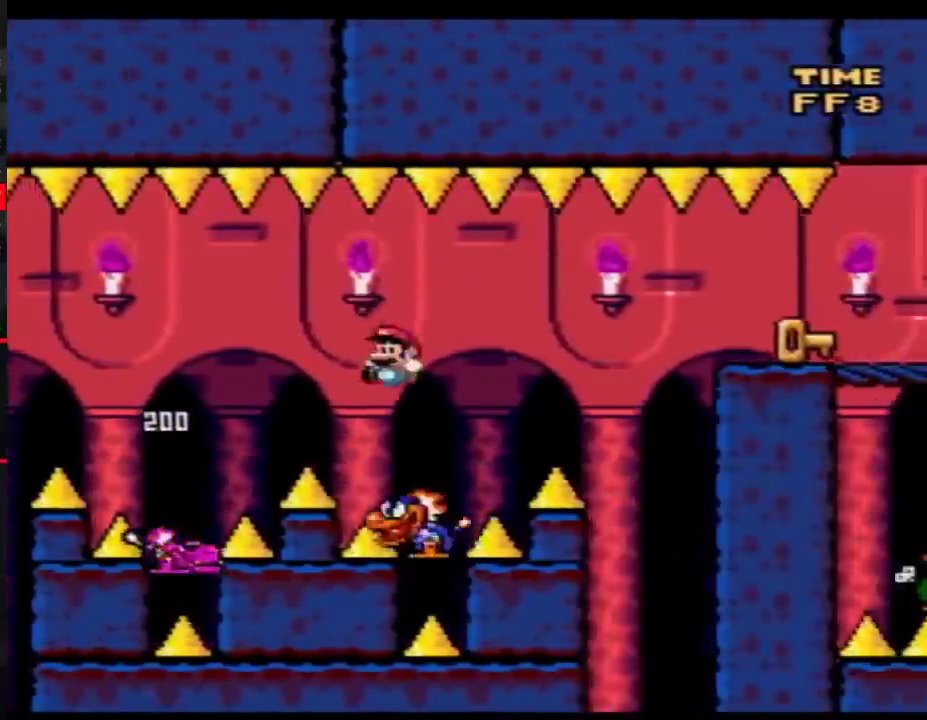
{"buttons": ["B", "Y", "DPAD_RIGHT"], "events": [[233, "B", "up"], [350, "B", "down"]]}
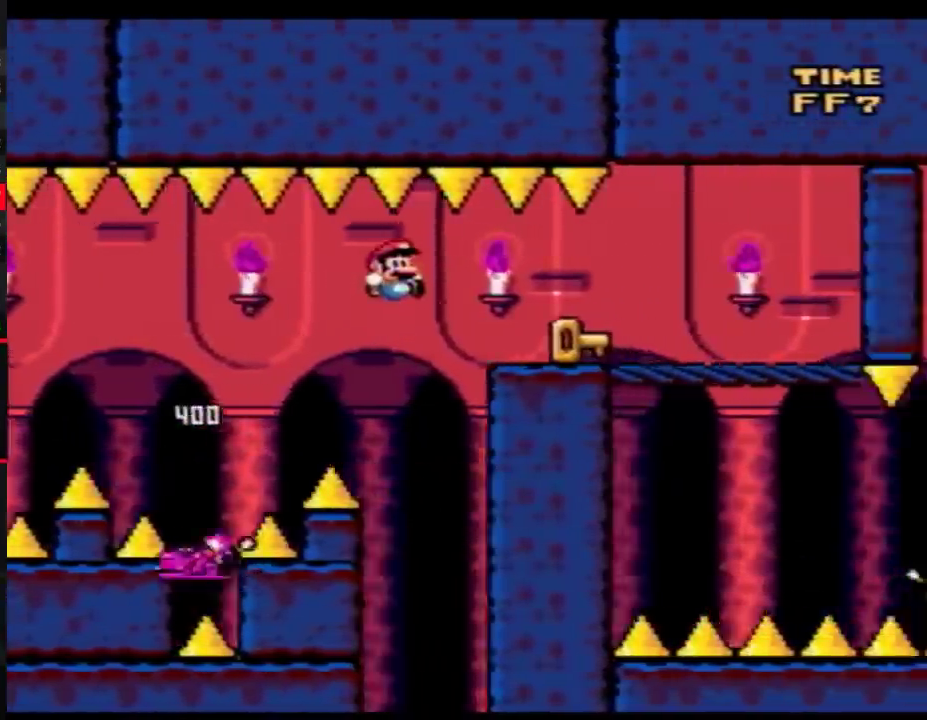
{"buttons": ["Y"], "events": [[100, "B", "up"], [333, "DPAD_RIGHT", "up"], [350, "DPAD_LEFT", "down"], [483, "DPAD_LEFT", "up"]]}
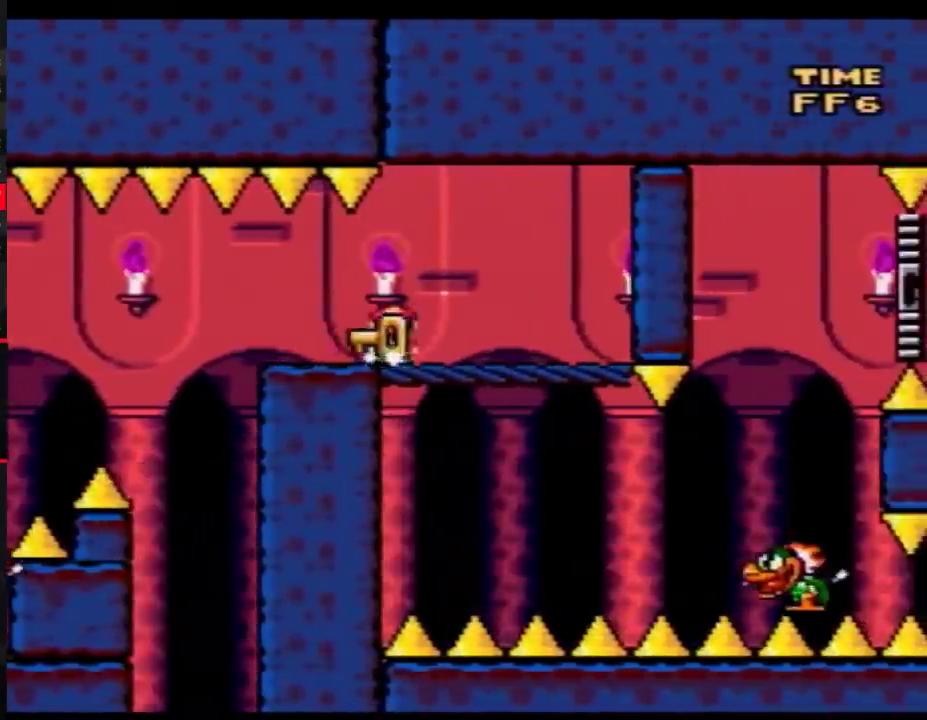
{"buttons": ["Y"], "events": []}
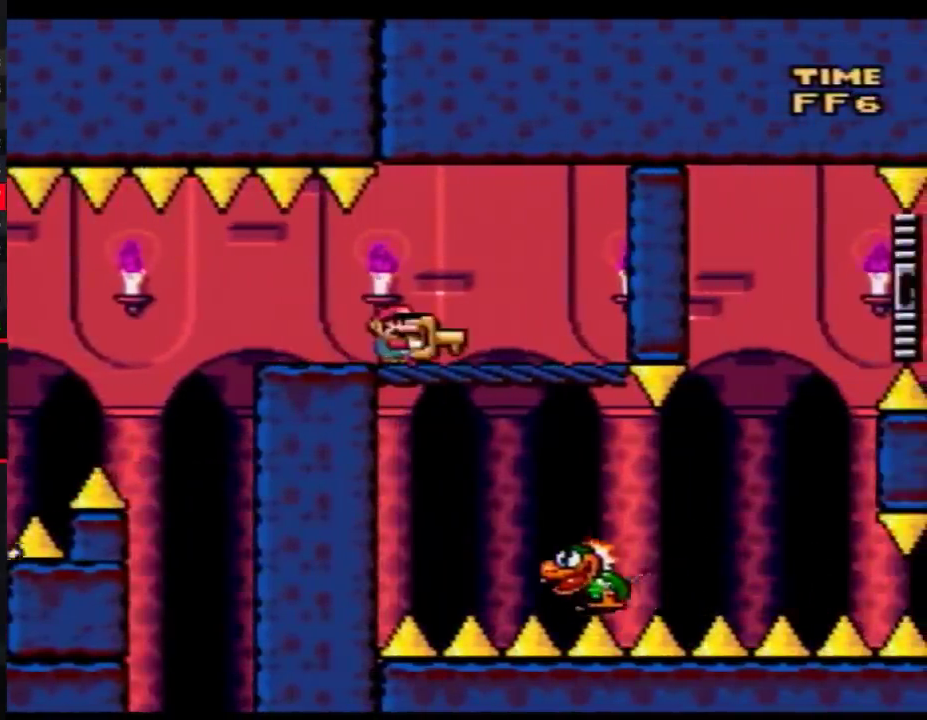
{"buttons": ["Y", "DPAD_RIGHT"], "events": [[383, "DPAD_RIGHT", "down"]]}
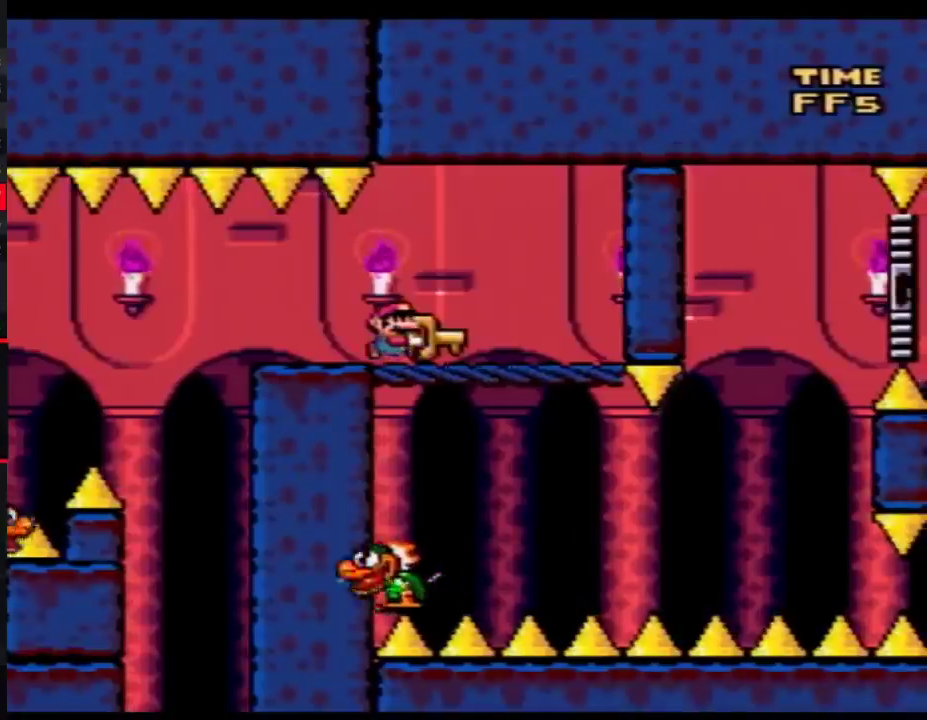
{"buttons": ["B", "Y", "DPAD_RIGHT"], "events": [[417, "B", "down"]]}
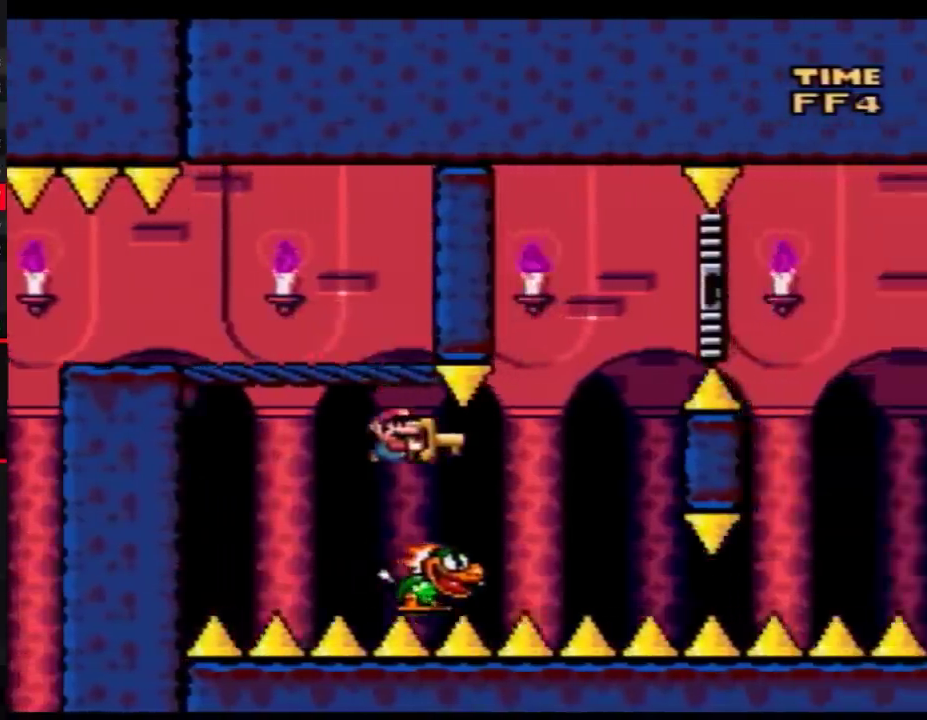
{"buttons": ["B", "Y", "DPAD_RIGHT"], "events": []}
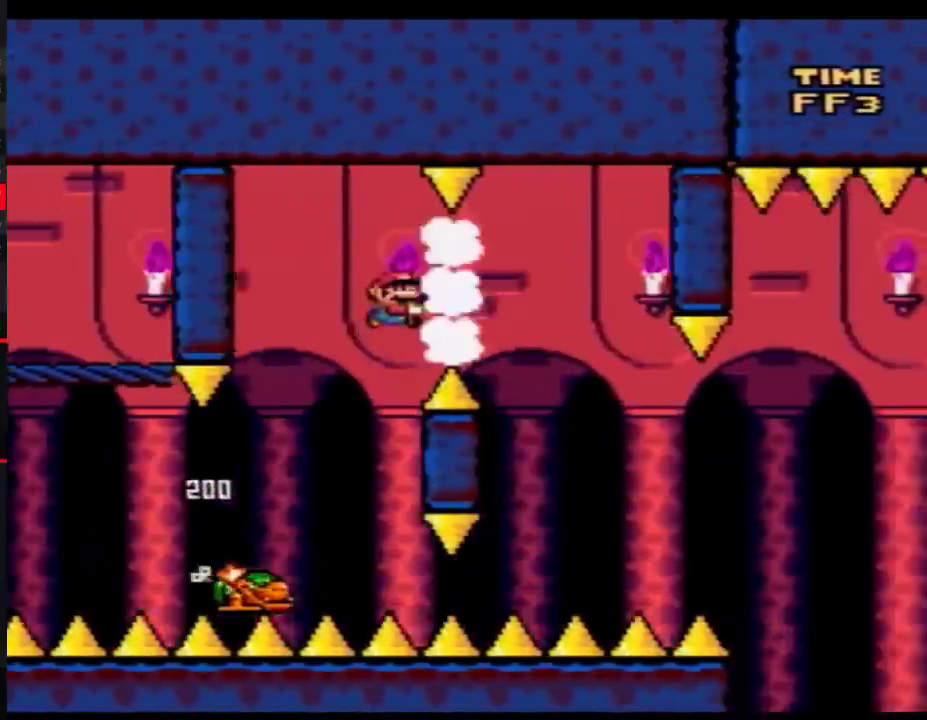
{"buttons": ["B", "Y", "DPAD_RIGHT"], "events": [[200, "DPAD_RIGHT", "up"], [233, "DPAD_LEFT", "down"], [450, "DPAD_LEFT", "up"], [483, "DPAD_RIGHT", "down"]]}
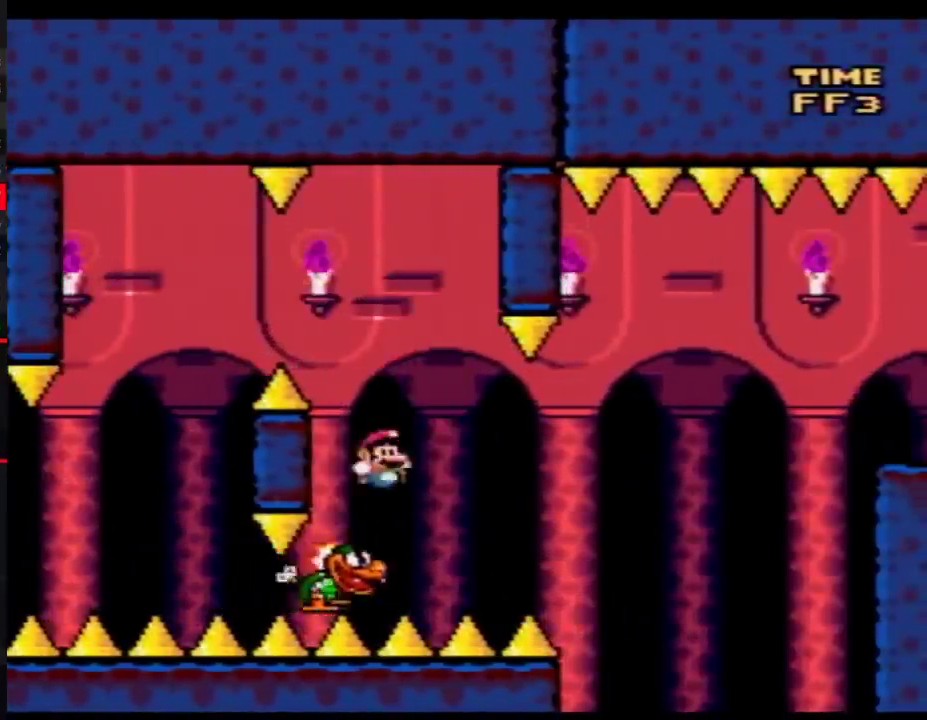
{"buttons": ["Y"], "events": [[100, "DPAD_LEFT", "down"], [100, "DPAD_RIGHT", "up"], [233, "B", "up"], [233, "DPAD_LEFT", "up"], [233, "DPAD_RIGHT", "down"], [483, "DPAD_RIGHT", "up"]]}
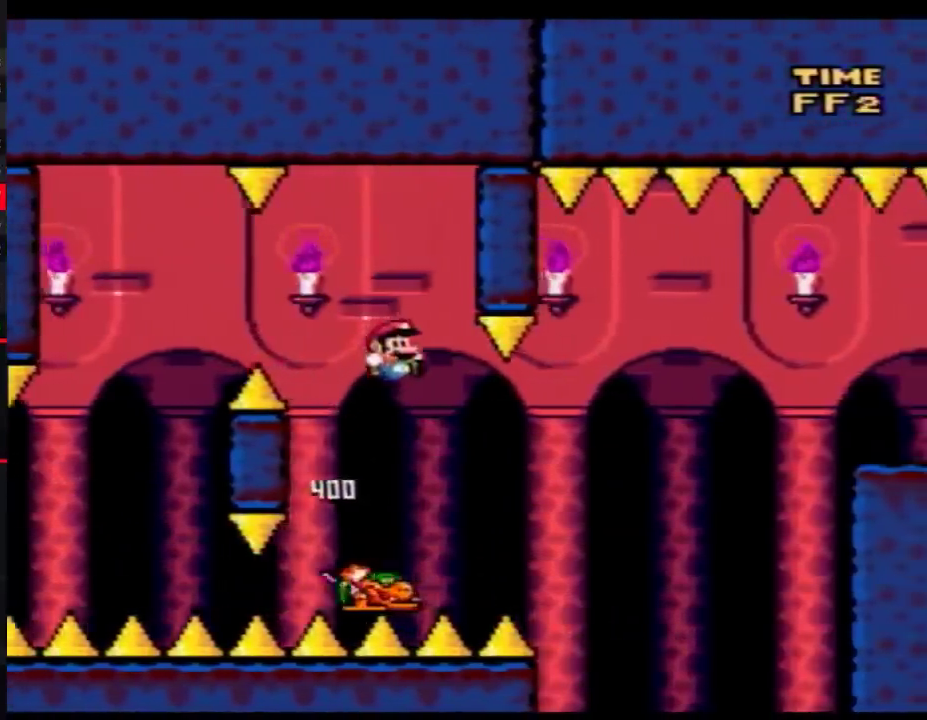
{"buttons": ["B", "Y", "DPAD_RIGHT"], "events": [[50, "DPAD_RIGHT", "down"], [167, "B", "down"]]}
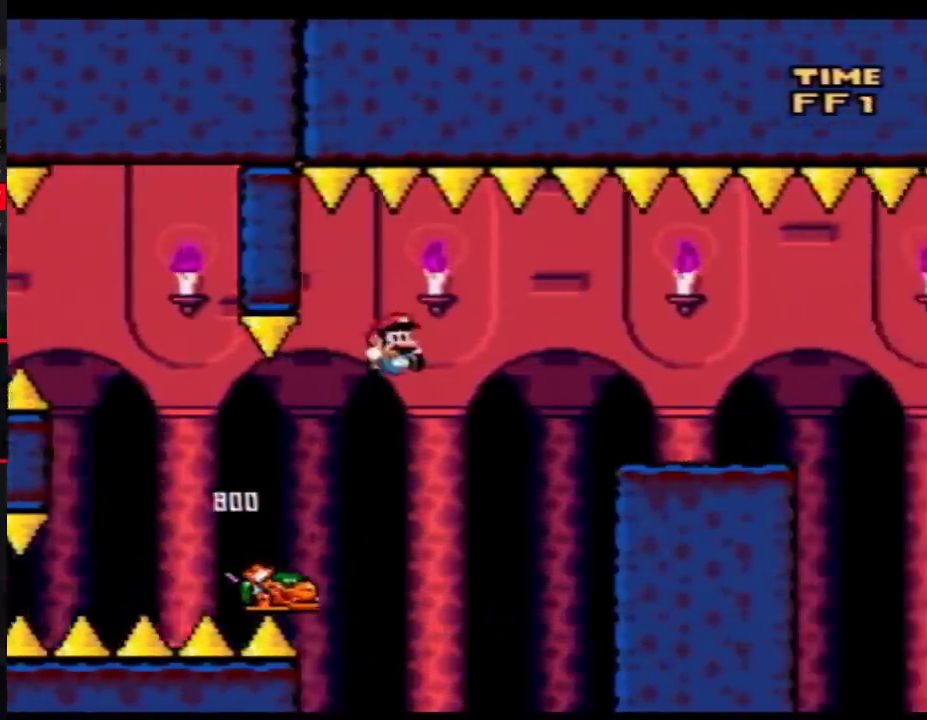
{"buttons": ["Y", "DPAD_RIGHT"], "events": [[100, "B", "up"]]}
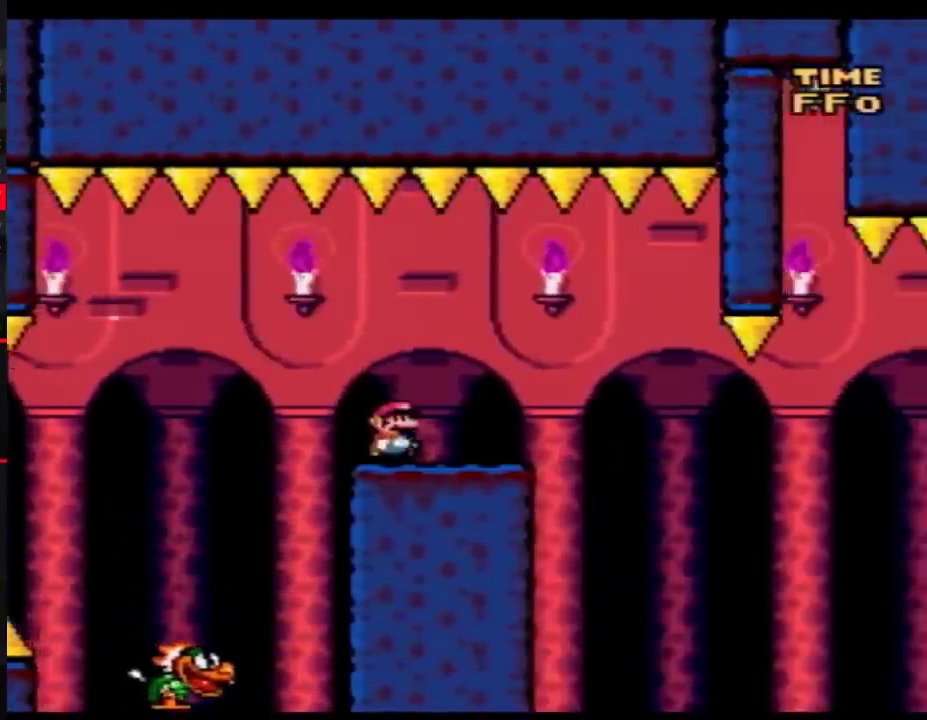
{"buttons": ["Y", "DPAD_UP", "DPAD_LEFT"], "events": [[200, "A", "down"], [267, "DPAD_LEFT", "down"], [267, "DPAD_RIGHT", "up"], [383, "A", "up"], [383, "DPAD_UP", "down"]]}
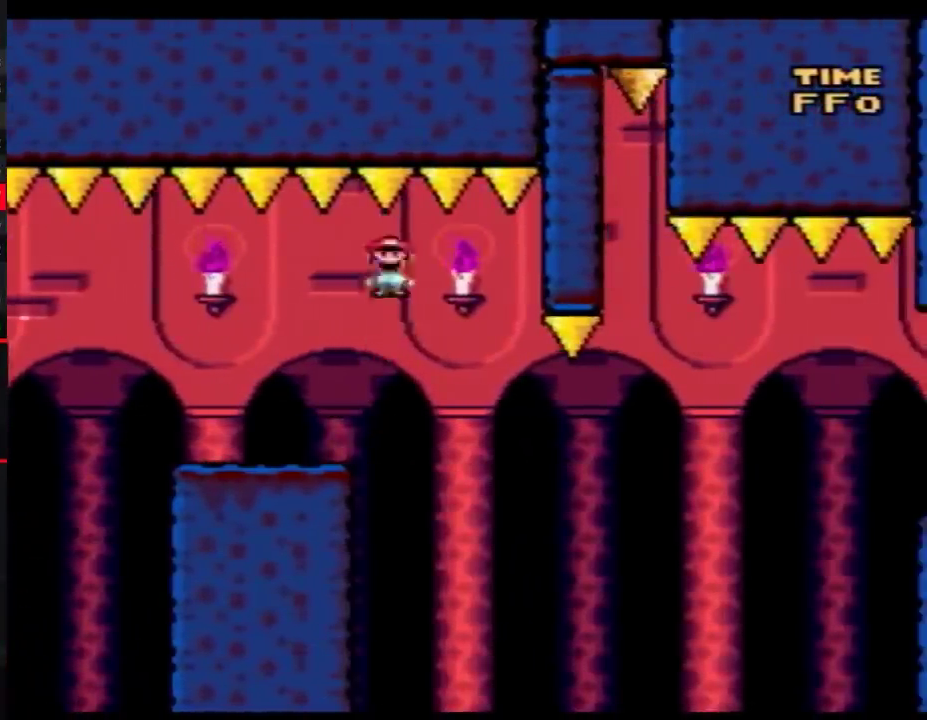
{"buttons": ["Y"], "events": [[100, "DPAD_UP", "up"], [167, "DPAD_LEFT", "up"], [200, "DPAD_RIGHT", "down"], [350, "DPAD_RIGHT", "up"]]}
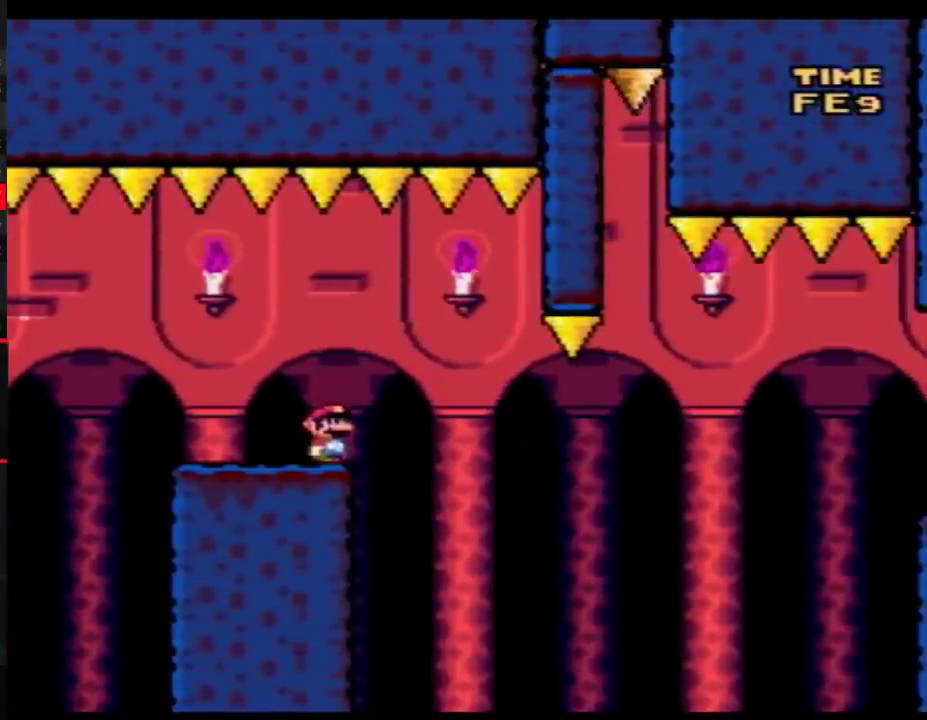
{"buttons": ["A", "Y", "DPAD_RIGHT"], "events": [[67, "DPAD_RIGHT", "down"], [133, "DPAD_RIGHT", "up"], [383, "A", "down"], [483, "DPAD_RIGHT", "down"]]}
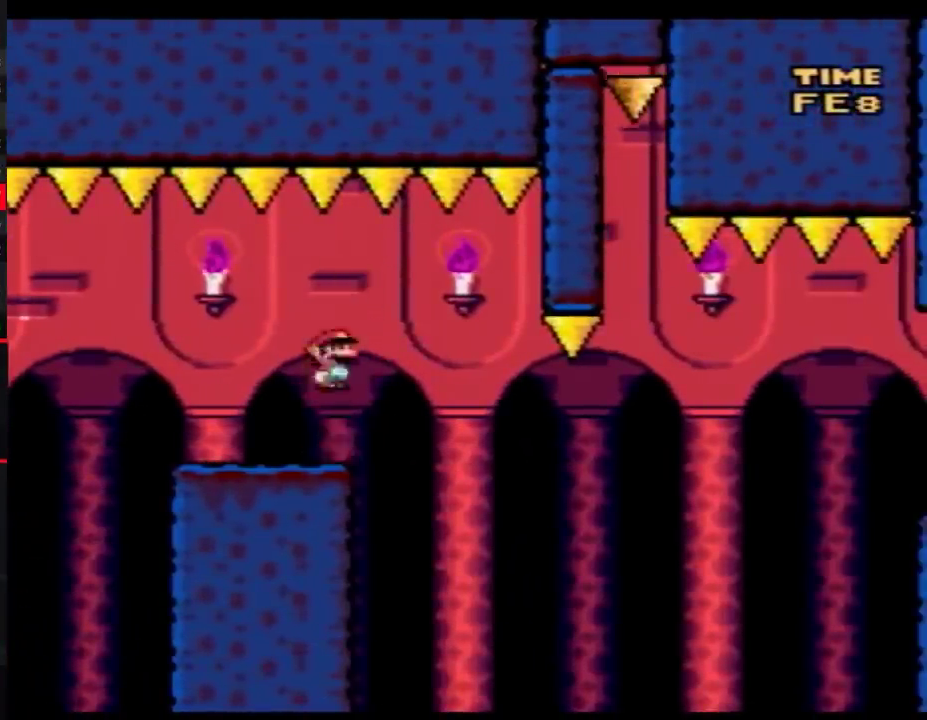
{"buttons": ["Y", "DPAD_RIGHT"], "events": [[100, "DPAD_RIGHT", "up"], [300, "A", "up"], [333, "DPAD_RIGHT", "down"]]}